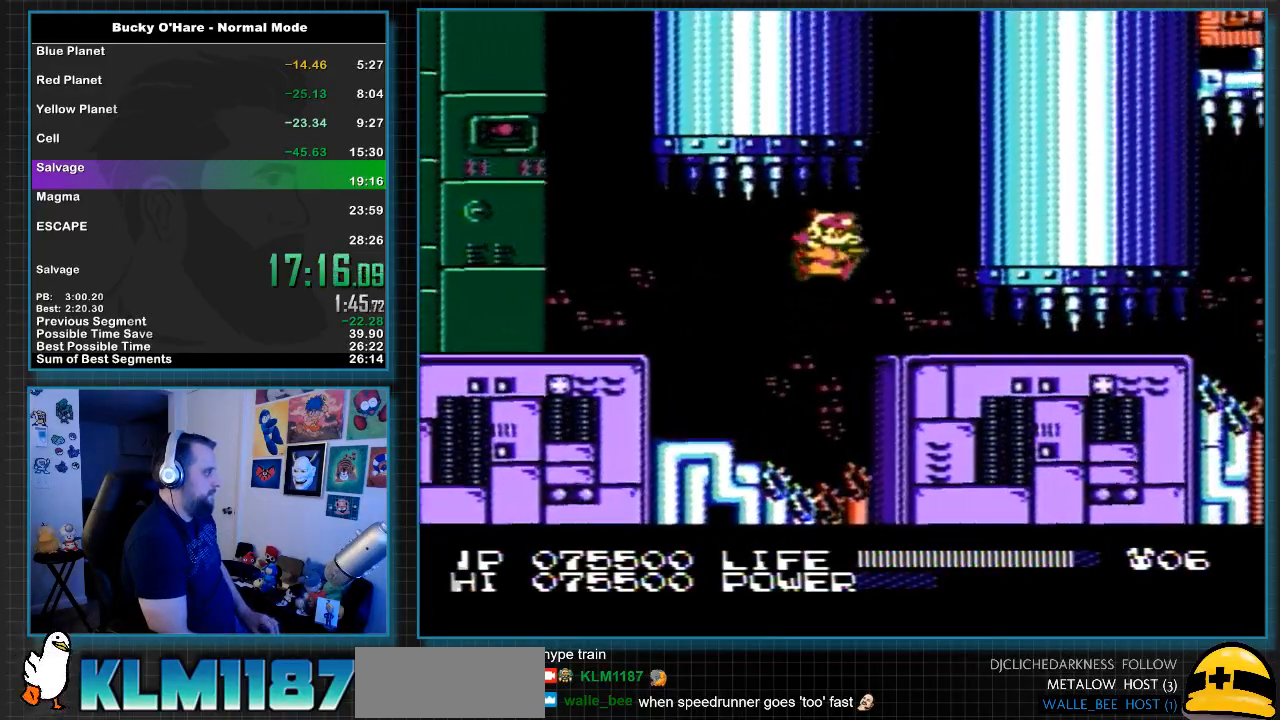
Gameplay with a controller (Nintendo layout); each line is a JSON object with the inputs held at the frame after it. "events" lists button and stick changes between this image and that frame as [ms after this image, input, new state], when the widget could be followed in between. Not read: L3 R3 SELECT.
{"buttons": ["DPAD_RIGHT"], "events": [[183, "DPAD_RIGHT", "up"], [317, "DPAD_RIGHT", "down"]]}
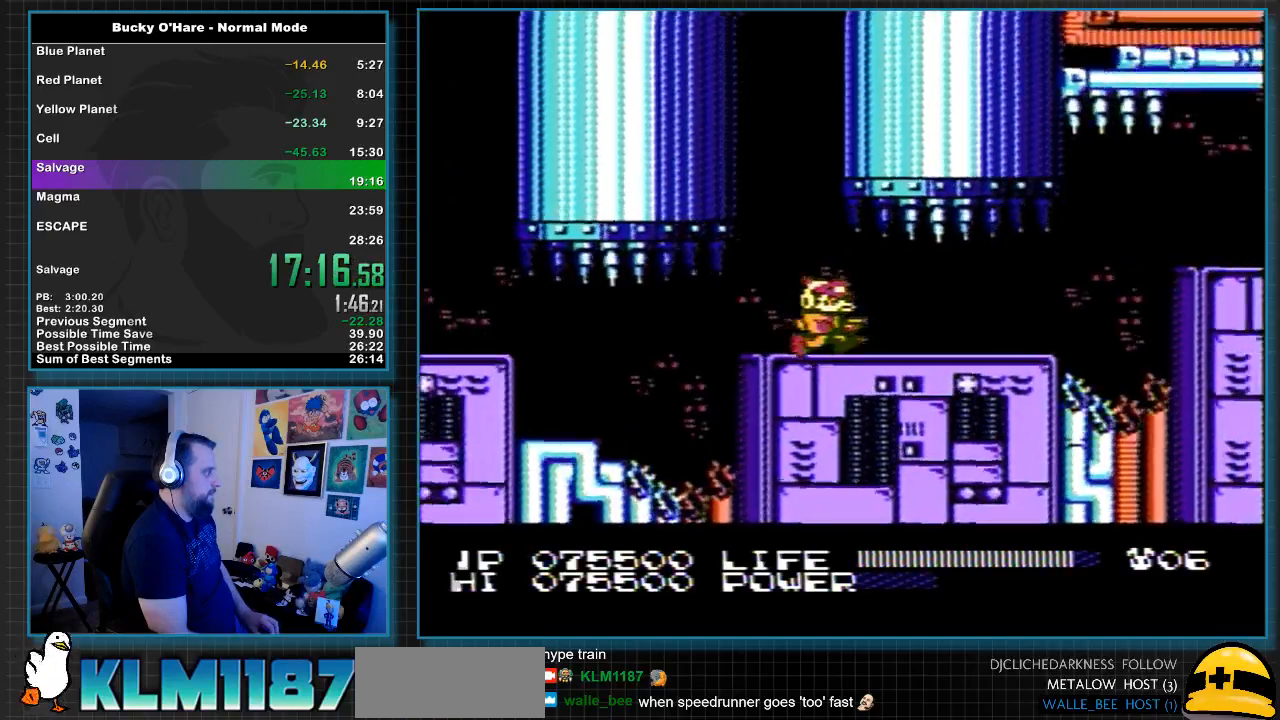
{"buttons": ["DPAD_RIGHT"], "events": []}
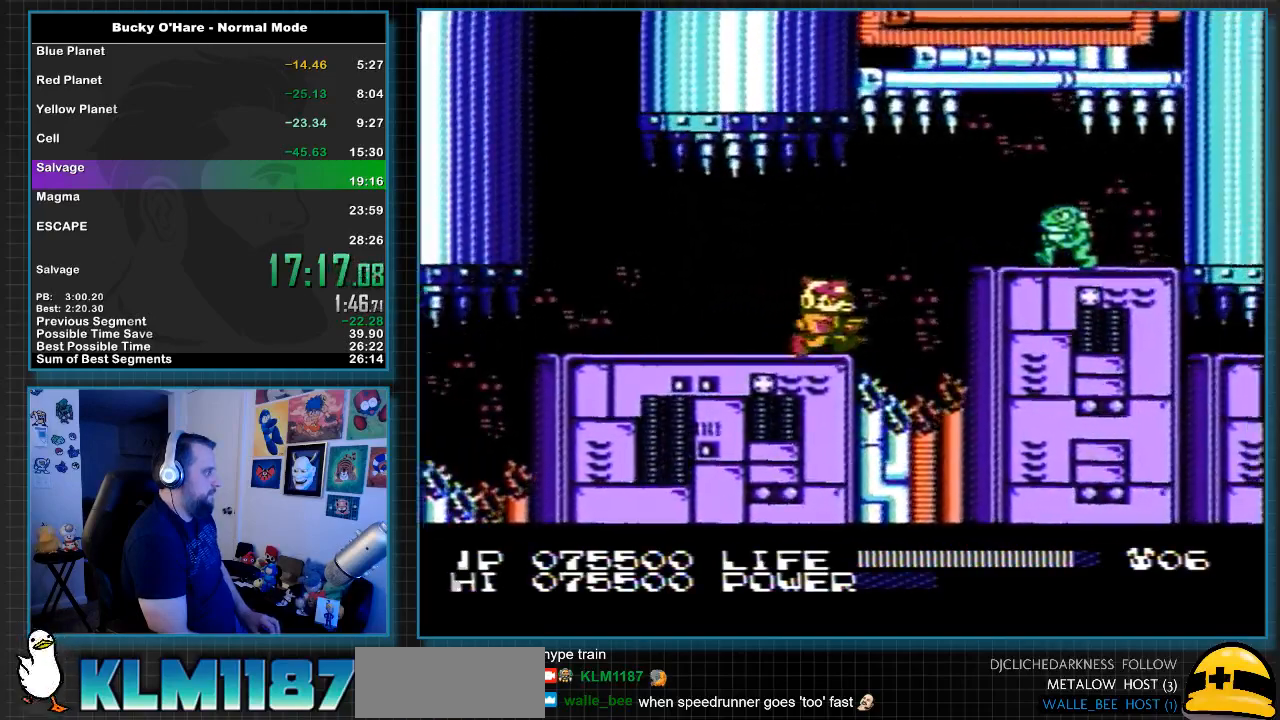
{"buttons": ["DPAD_RIGHT"], "events": [[150, "A", "down"], [233, "B", "down"], [300, "A", "up"], [367, "B", "up"]]}
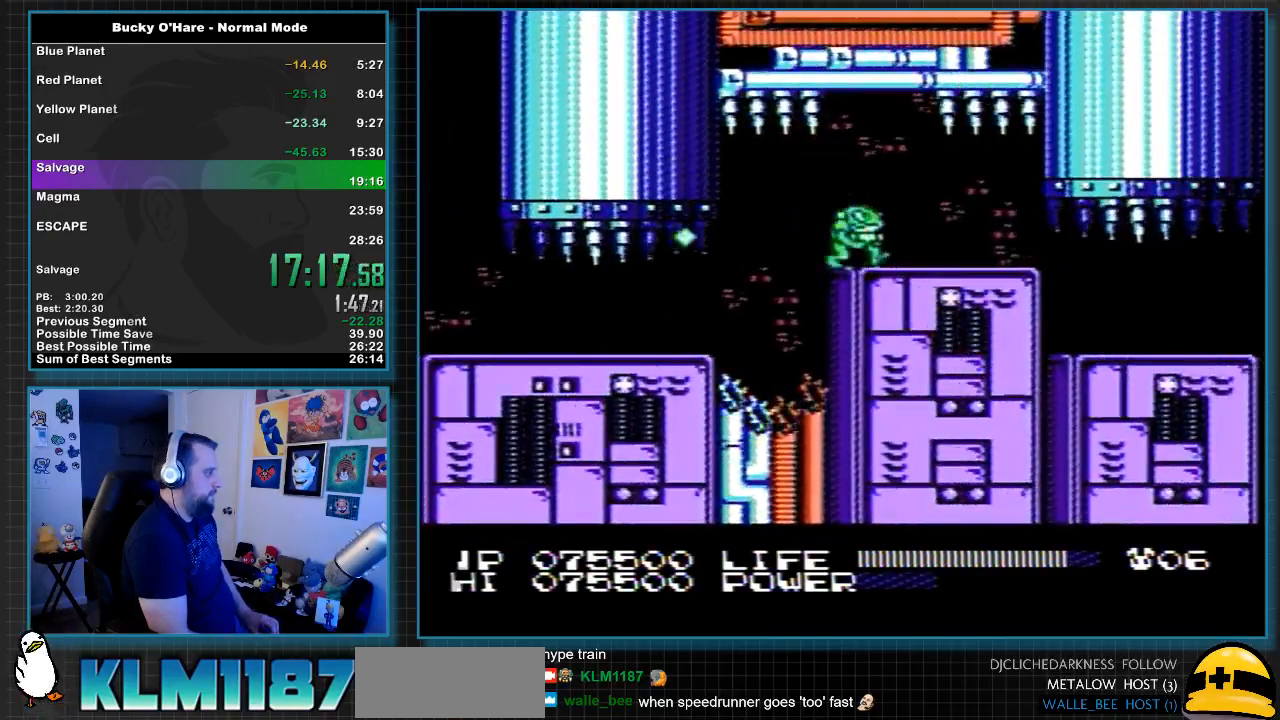
{"buttons": ["DPAD_RIGHT"], "events": [[83, "B", "down"], [117, "DPAD_RIGHT", "up"], [167, "B", "up"], [267, "DPAD_RIGHT", "down"]]}
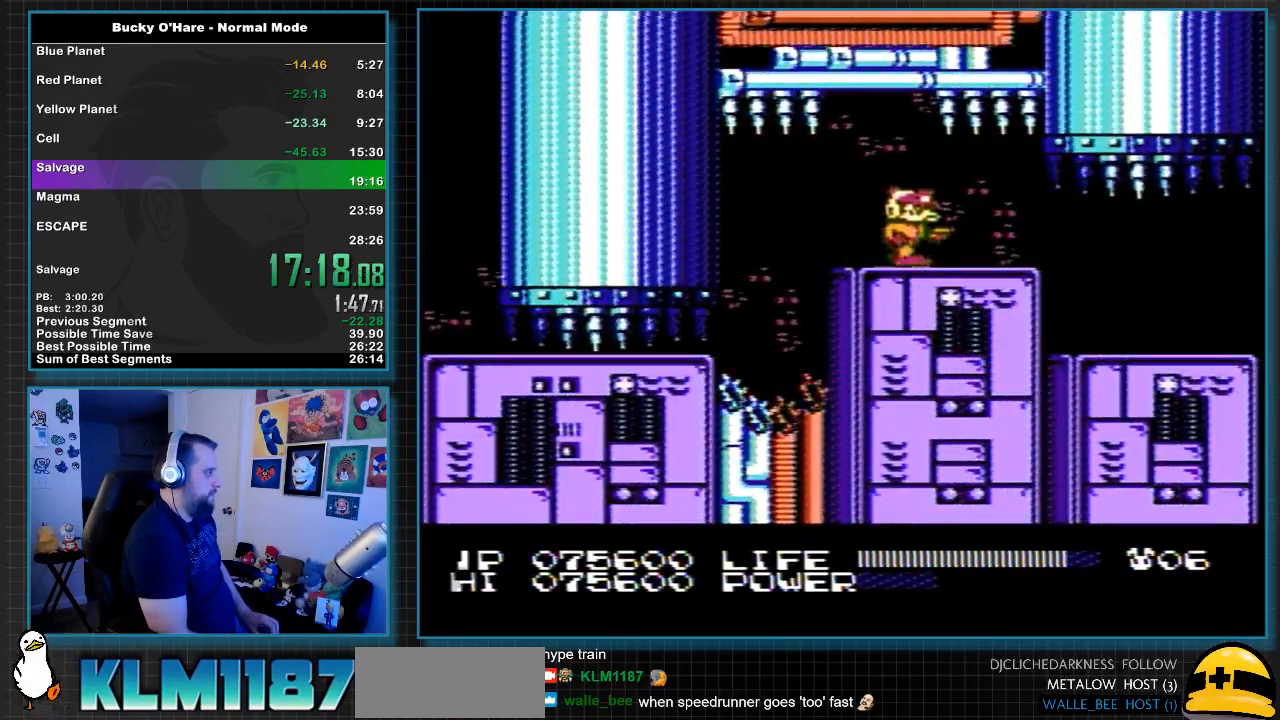
{"buttons": [], "events": [[83, "DPAD_RIGHT", "up"]]}
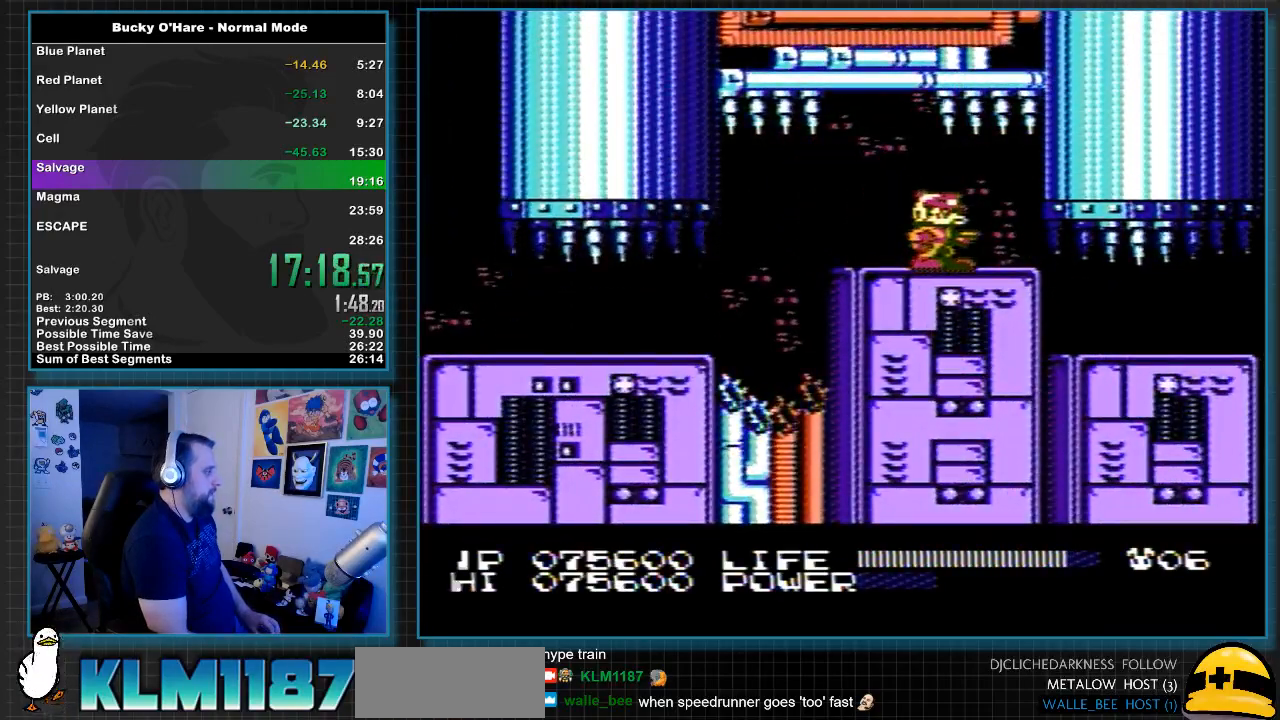
{"buttons": [], "events": []}
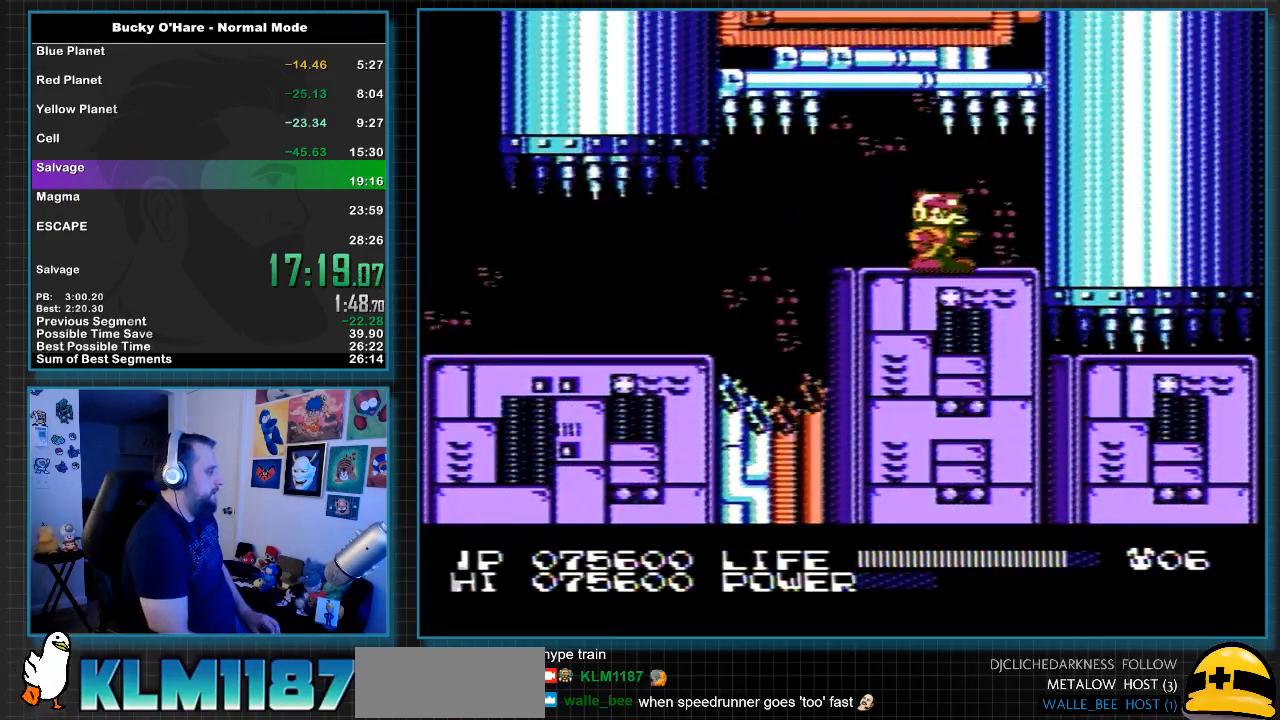
{"buttons": [], "events": []}
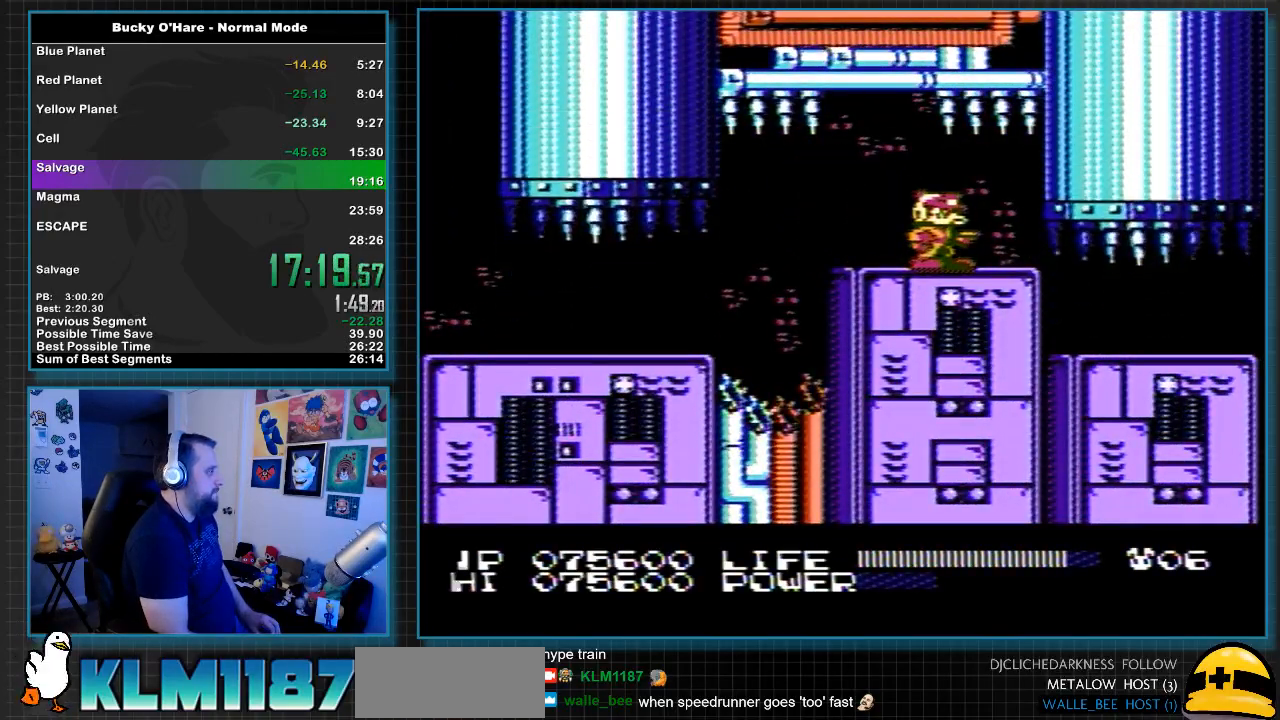
{"buttons": ["DPAD_RIGHT"], "events": [[233, "DPAD_RIGHT", "down"]]}
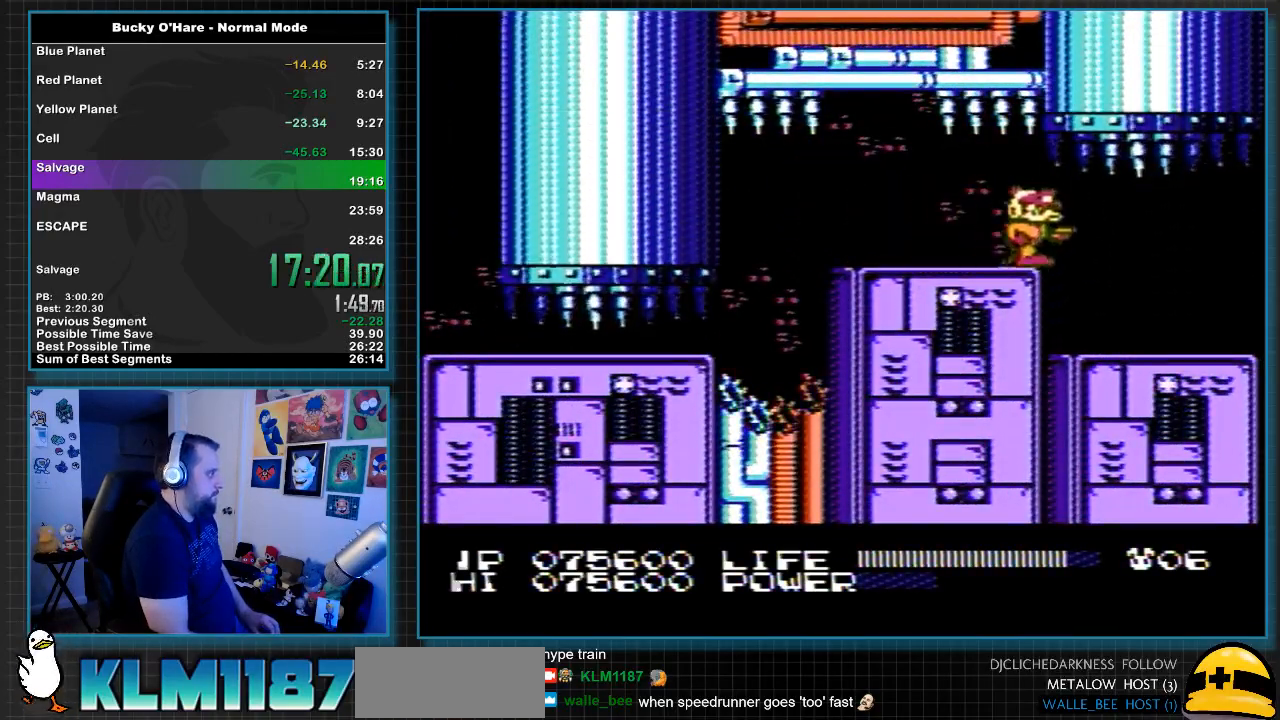
{"buttons": ["DPAD_RIGHT"], "events": []}
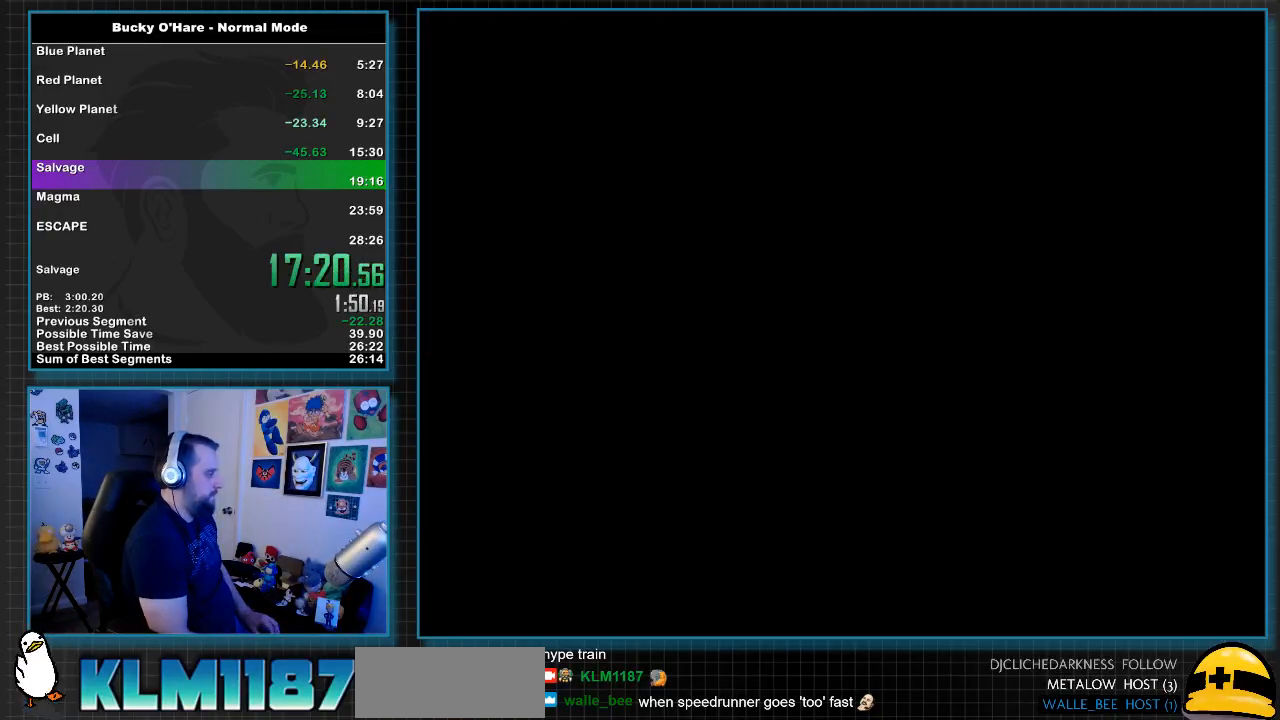
{"buttons": ["DPAD_RIGHT"], "events": []}
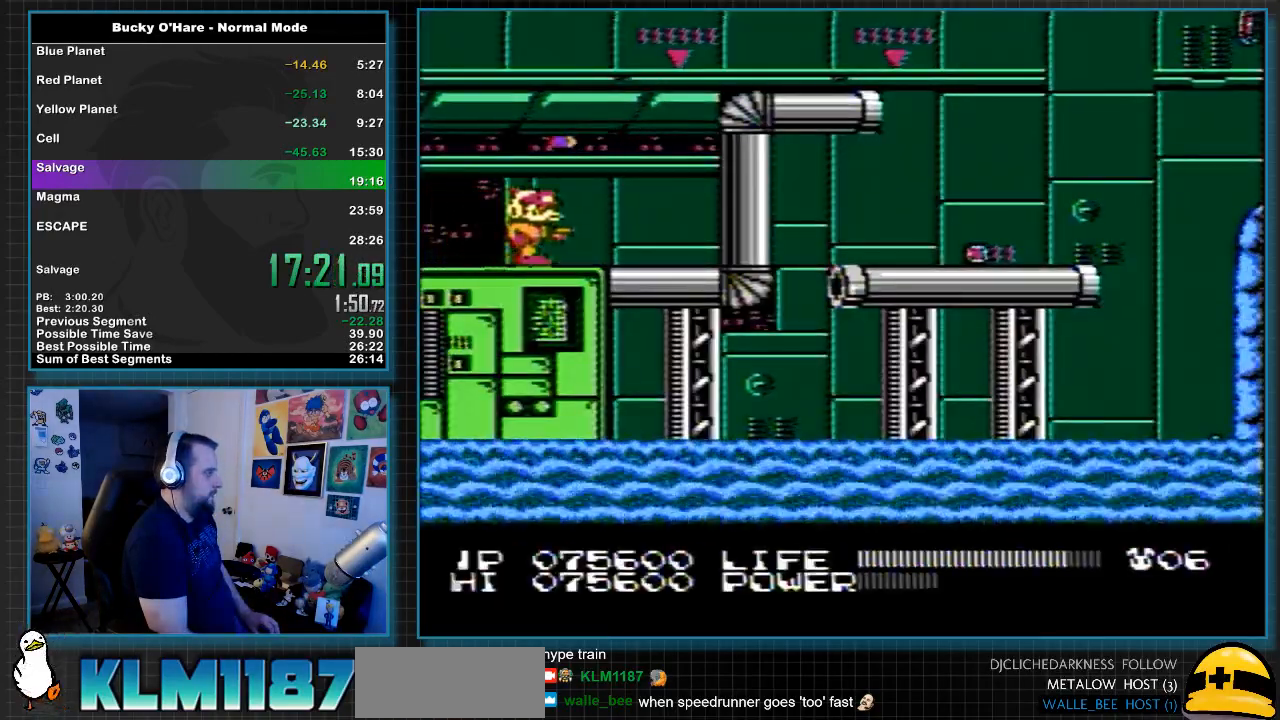
{"buttons": ["B"], "events": [[133, "B", "down"], [283, "DPAD_RIGHT", "up"]]}
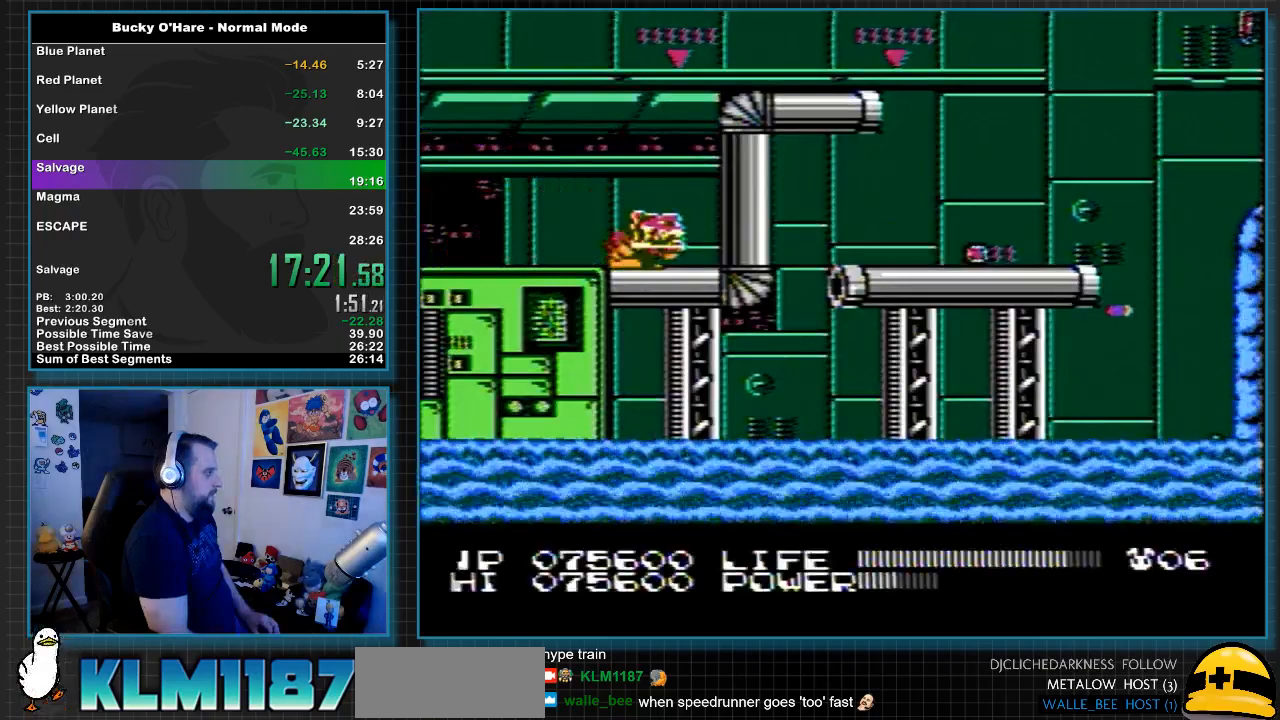
{"buttons": ["DPAD_RIGHT"], "events": [[83, "DPAD_RIGHT", "down"], [117, "B", "up"], [383, "A", "down"], [417, "A", "up"]]}
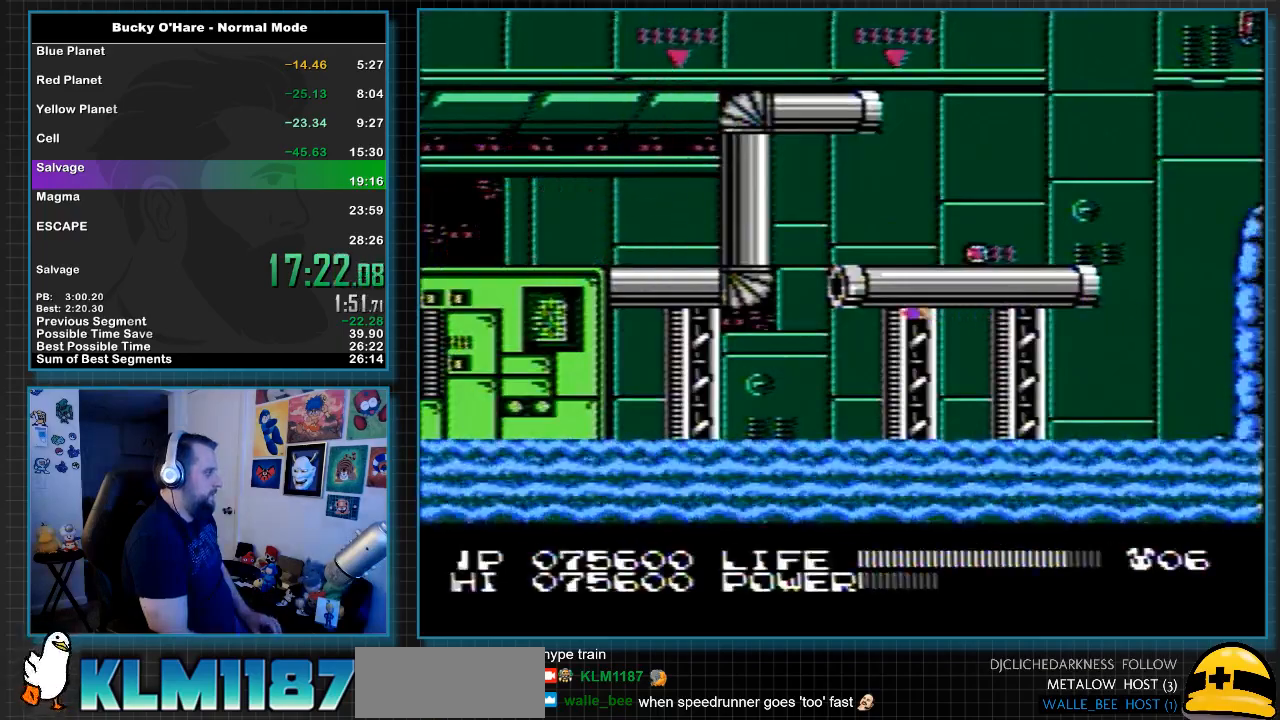
{"buttons": ["DPAD_RIGHT"], "events": []}
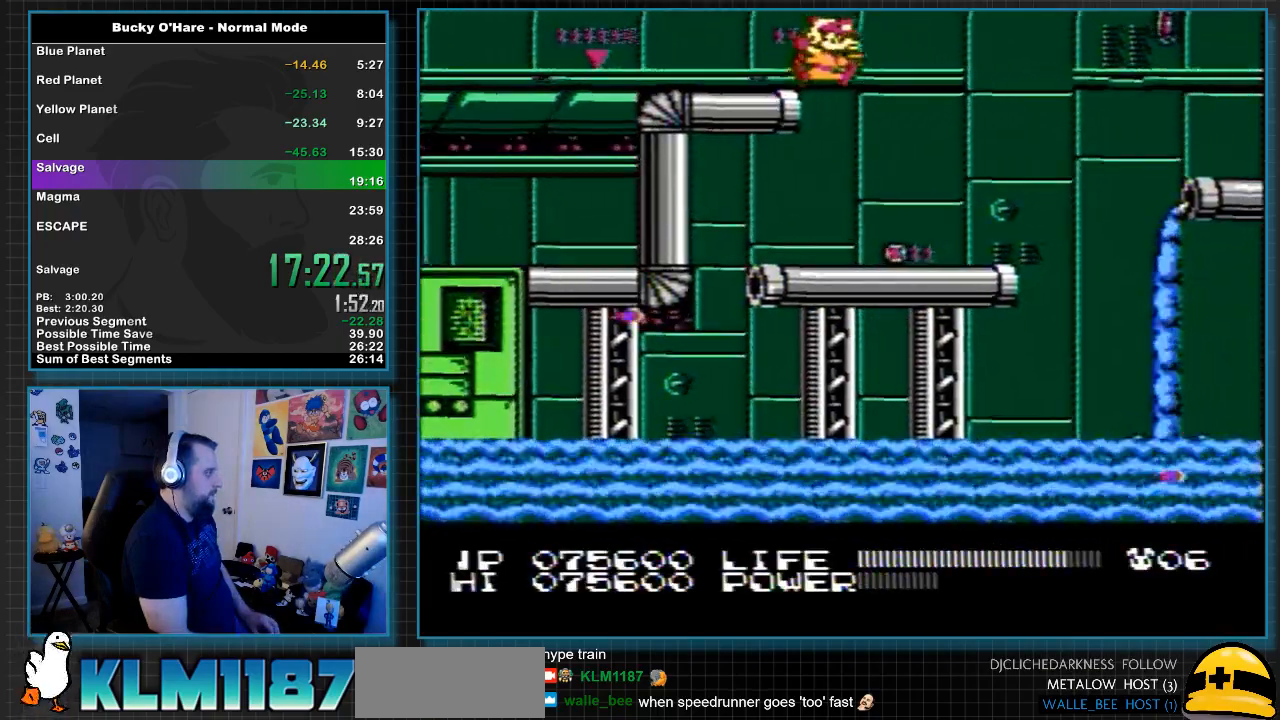
{"buttons": ["DPAD_RIGHT"], "events": []}
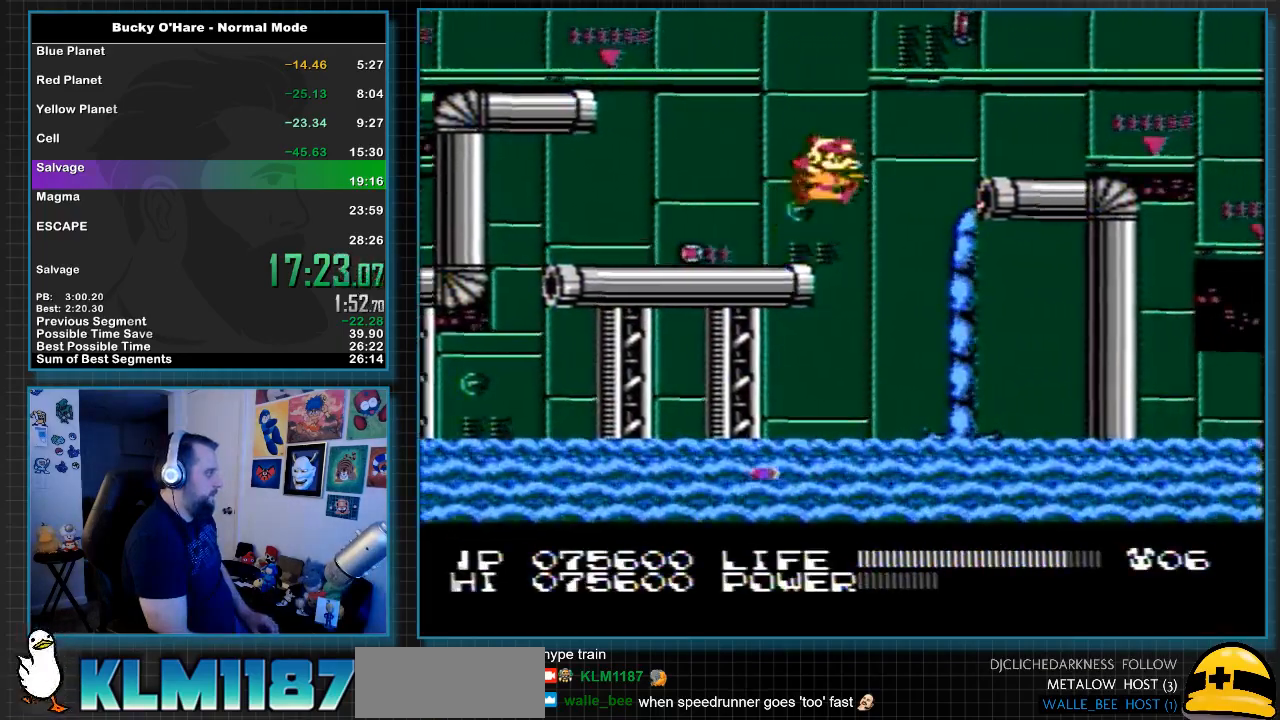
{"buttons": ["DPAD_RIGHT"], "events": [[17, "A", "down"], [400, "A", "up"]]}
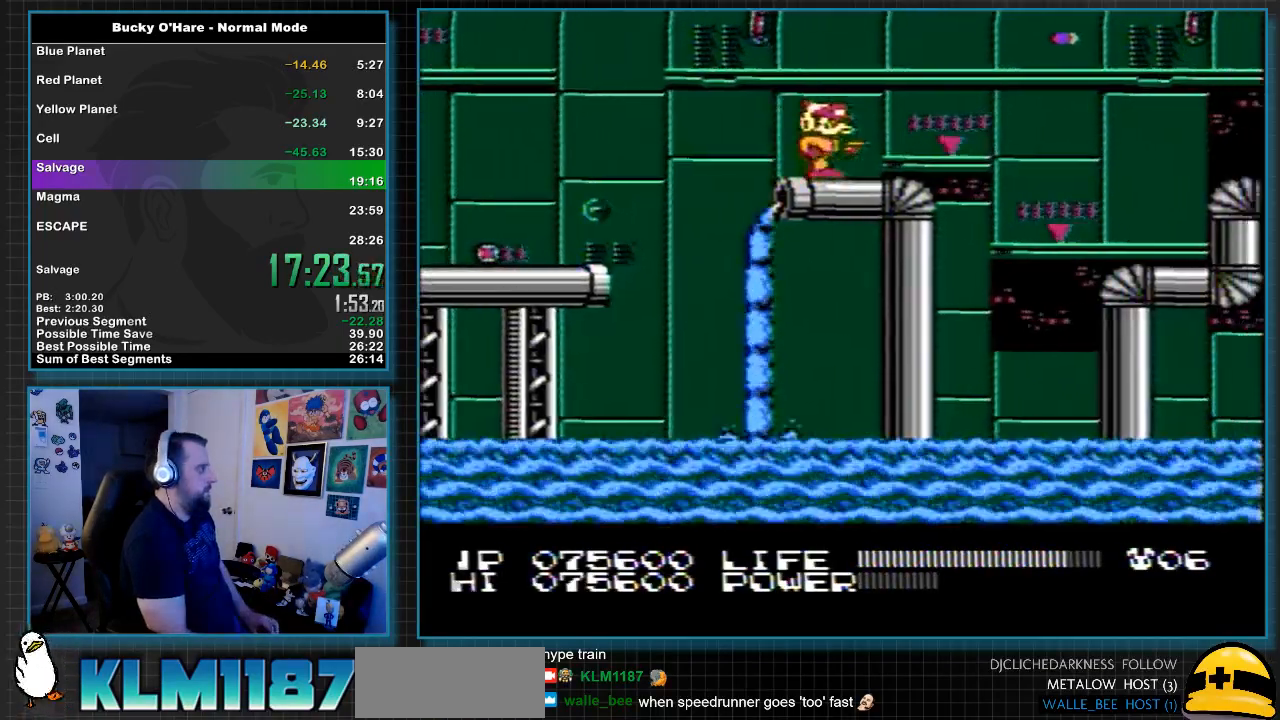
{"buttons": ["DPAD_RIGHT"], "events": [[200, "A", "down"], [450, "A", "up"]]}
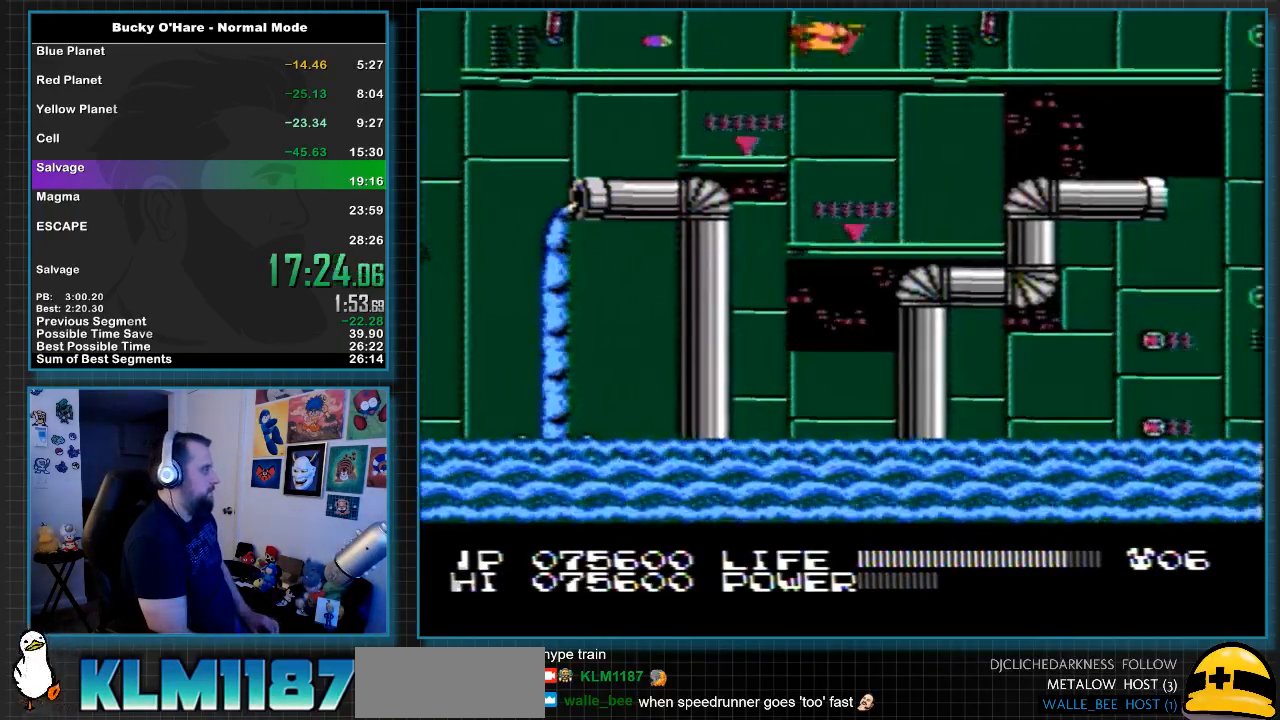
{"buttons": ["DPAD_RIGHT"], "events": [[333, "A", "down"], [450, "A", "up"]]}
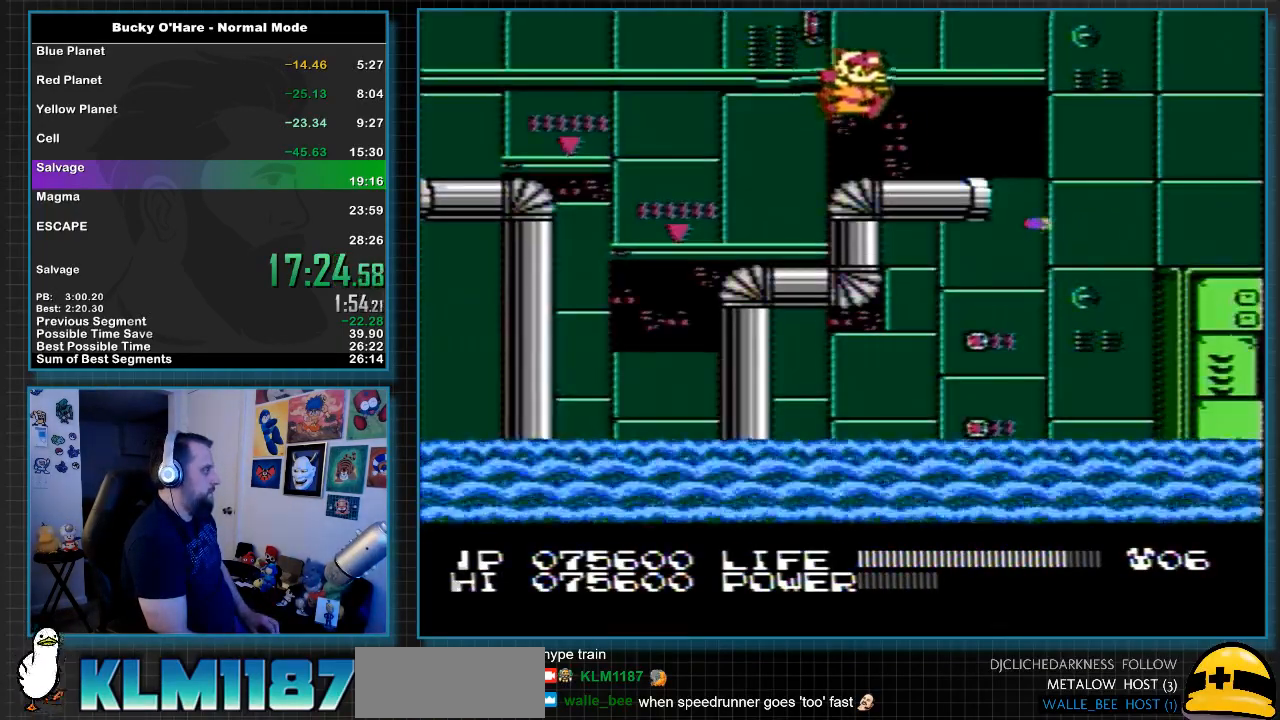
{"buttons": ["A", "DPAD_RIGHT"], "events": [[333, "A", "down"]]}
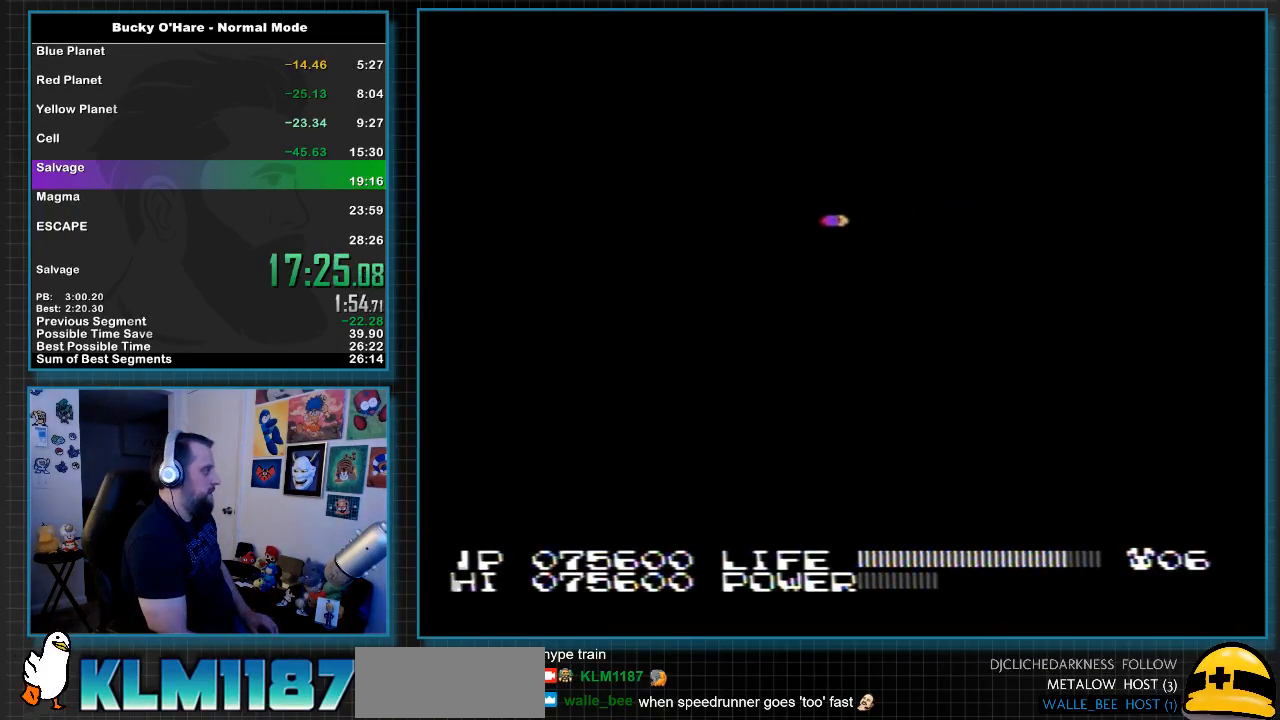
{"buttons": ["DPAD_RIGHT"], "events": [[217, "A", "up"]]}
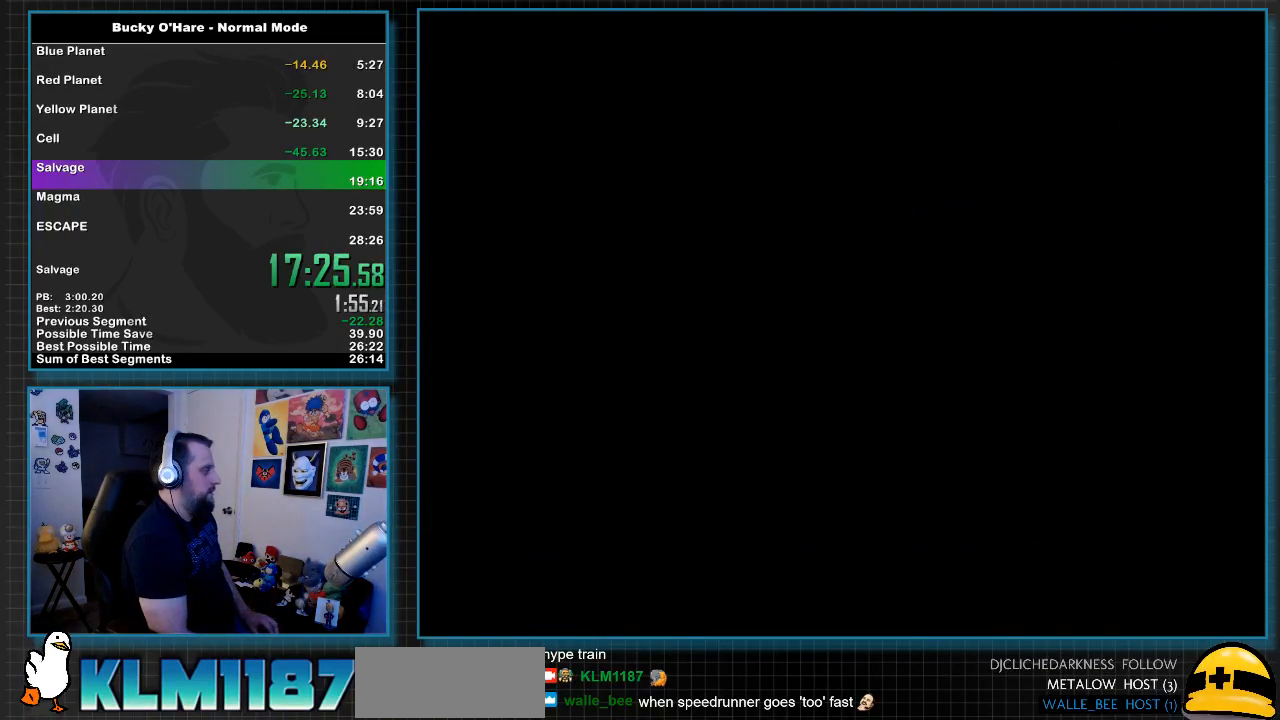
{"buttons": ["B", "DPAD_RIGHT"], "events": [[417, "B", "down"]]}
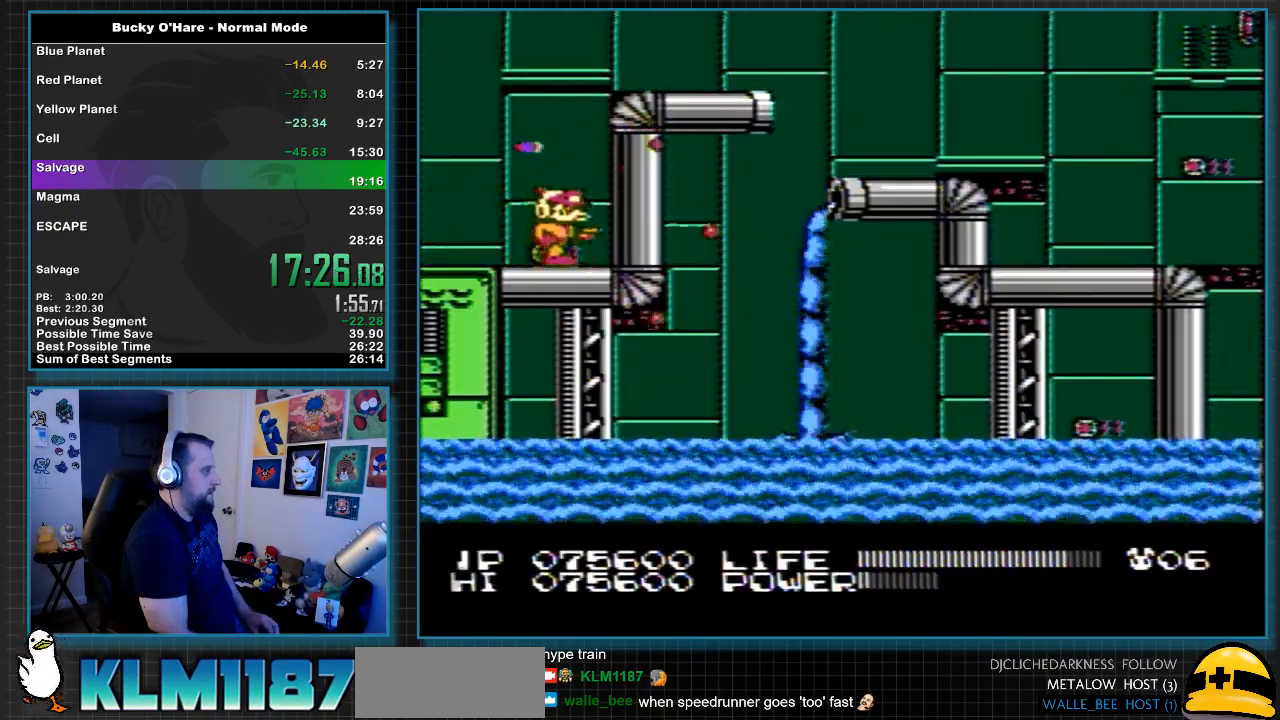
{"buttons": ["DPAD_RIGHT"], "events": [[17, "DPAD_RIGHT", "up"], [333, "DPAD_RIGHT", "down"], [383, "B", "up"]]}
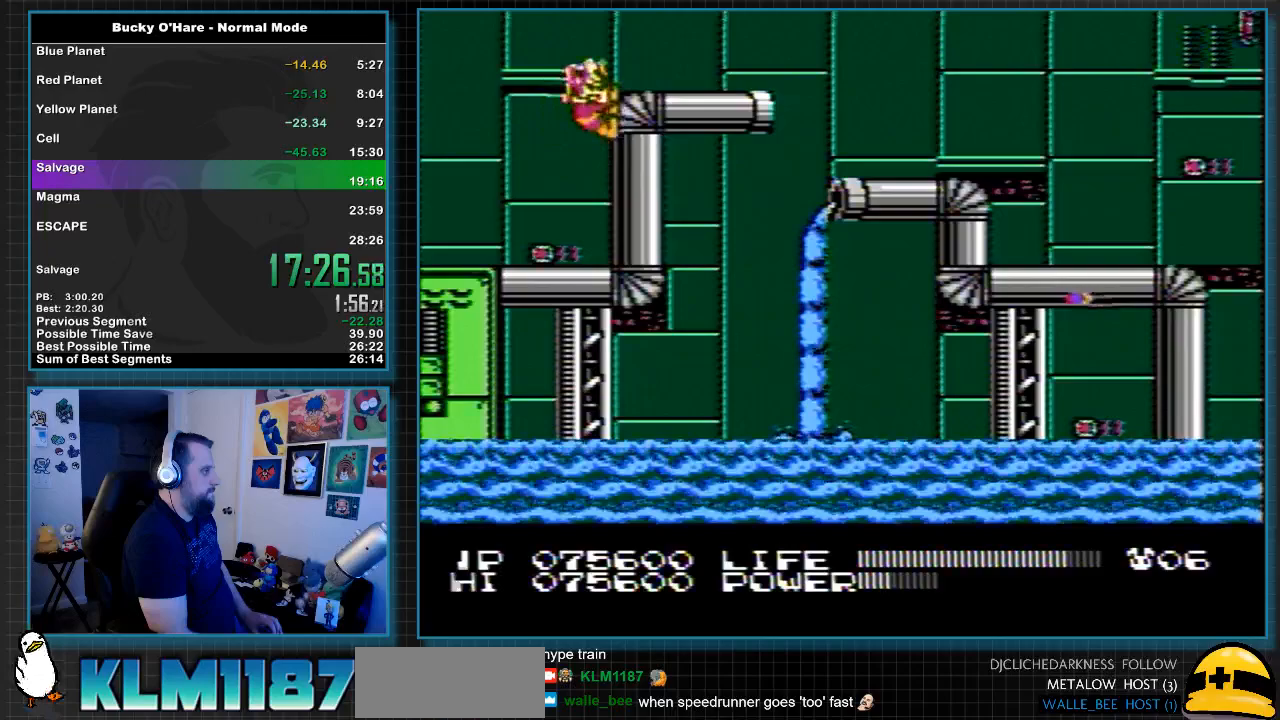
{"buttons": ["DPAD_RIGHT"], "events": [[83, "A", "down"], [167, "A", "up"]]}
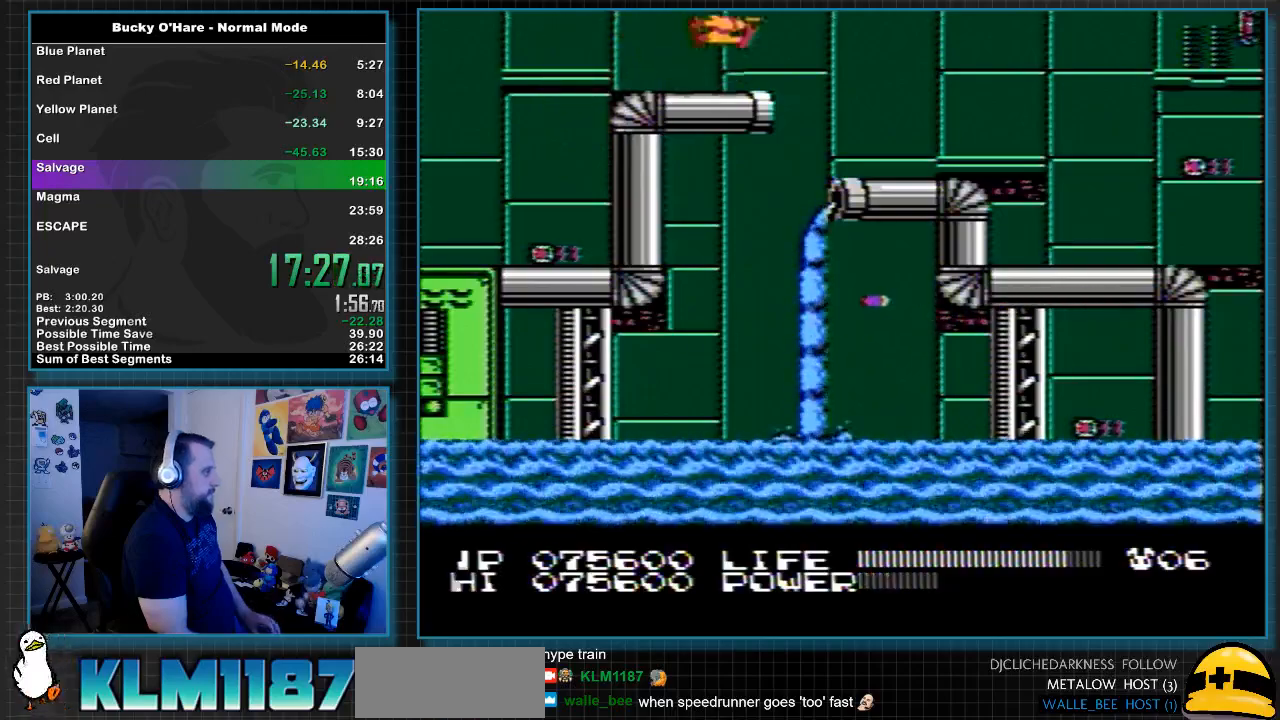
{"buttons": ["DPAD_RIGHT"], "events": [[17, "A", "down"], [117, "A", "up"]]}
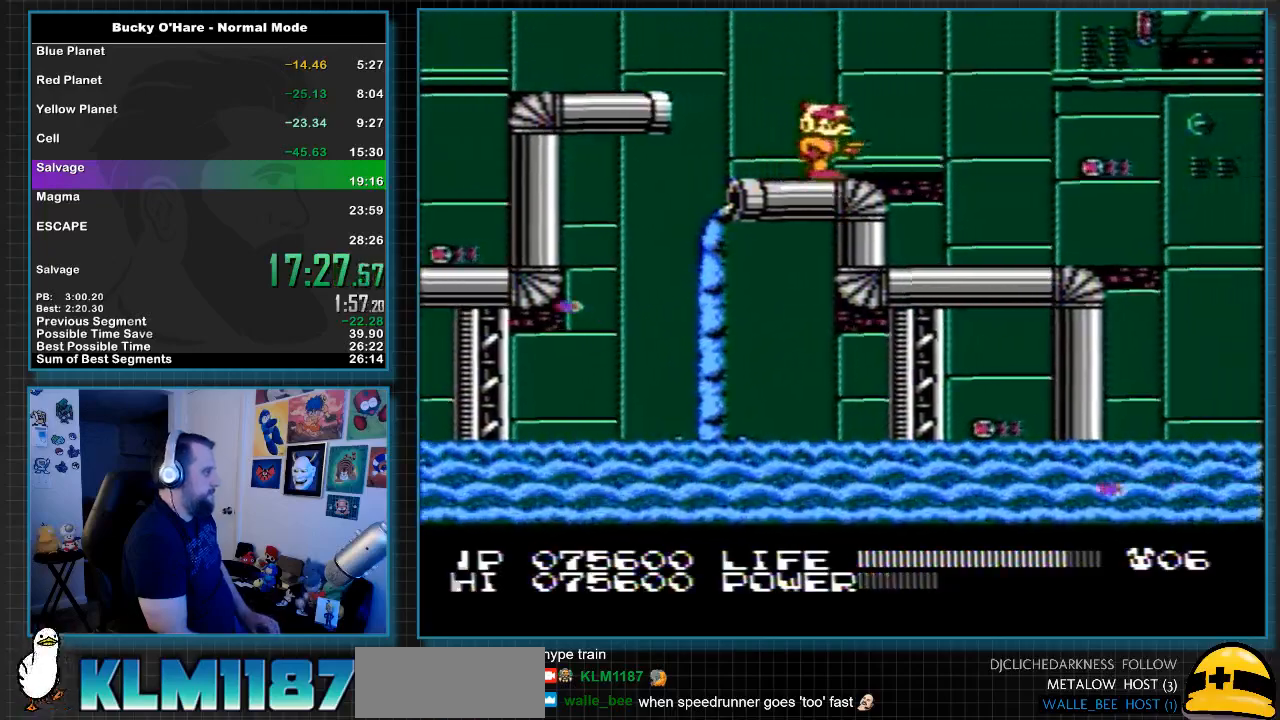
{"buttons": ["DPAD_RIGHT"], "events": []}
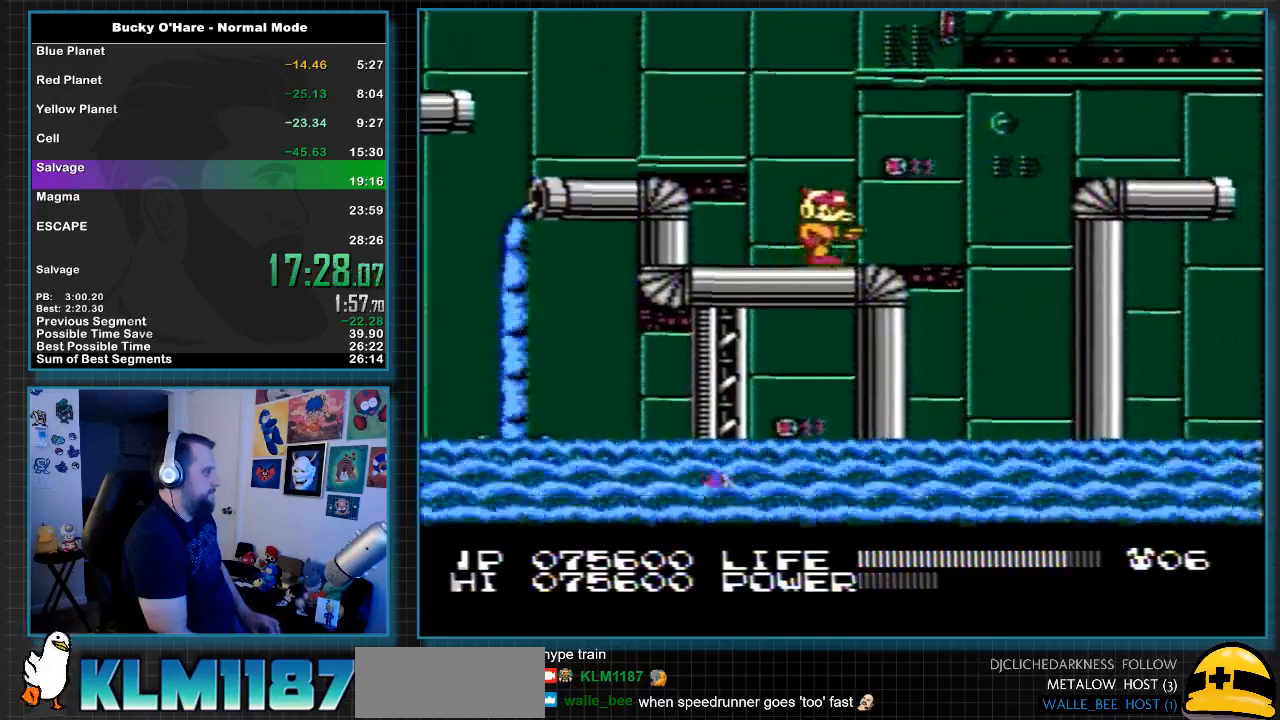
{"buttons": ["A", "DPAD_RIGHT"], "events": [[217, "A", "down"]]}
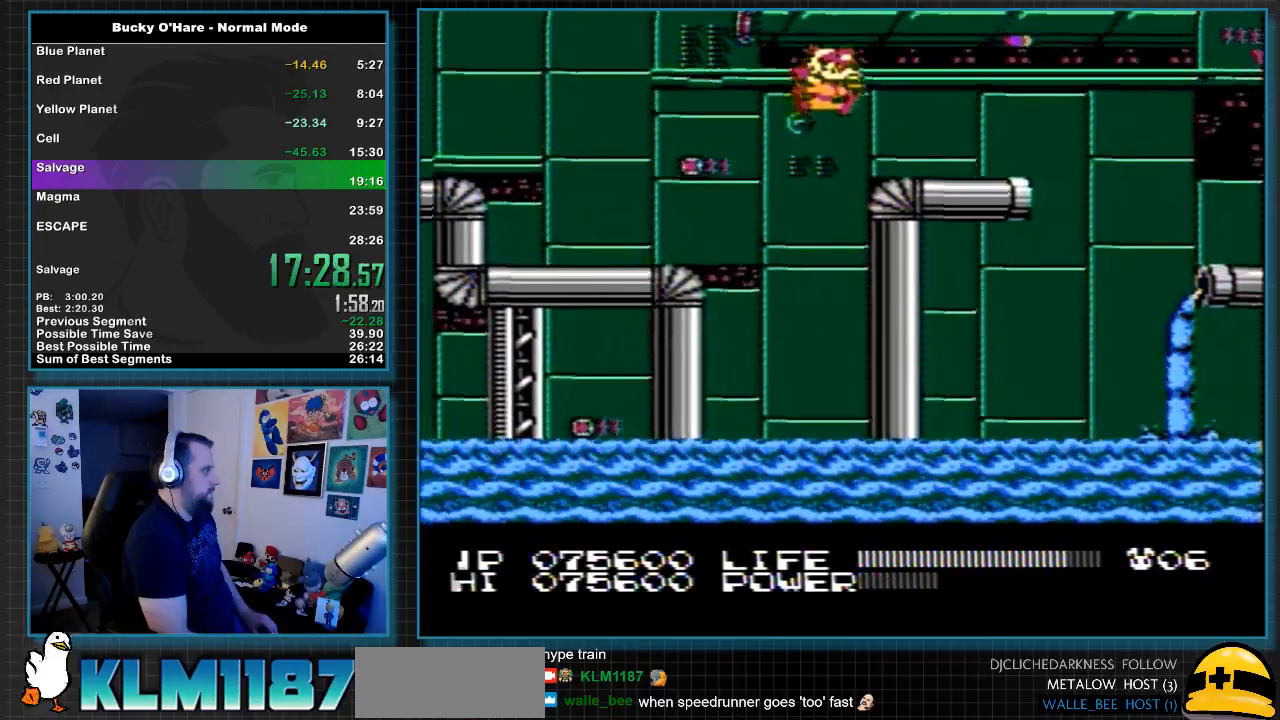
{"buttons": ["A", "DPAD_RIGHT"], "events": [[117, "A", "up"], [300, "DPAD_RIGHT", "up"], [333, "DPAD_RIGHT", "down"], [450, "A", "down"]]}
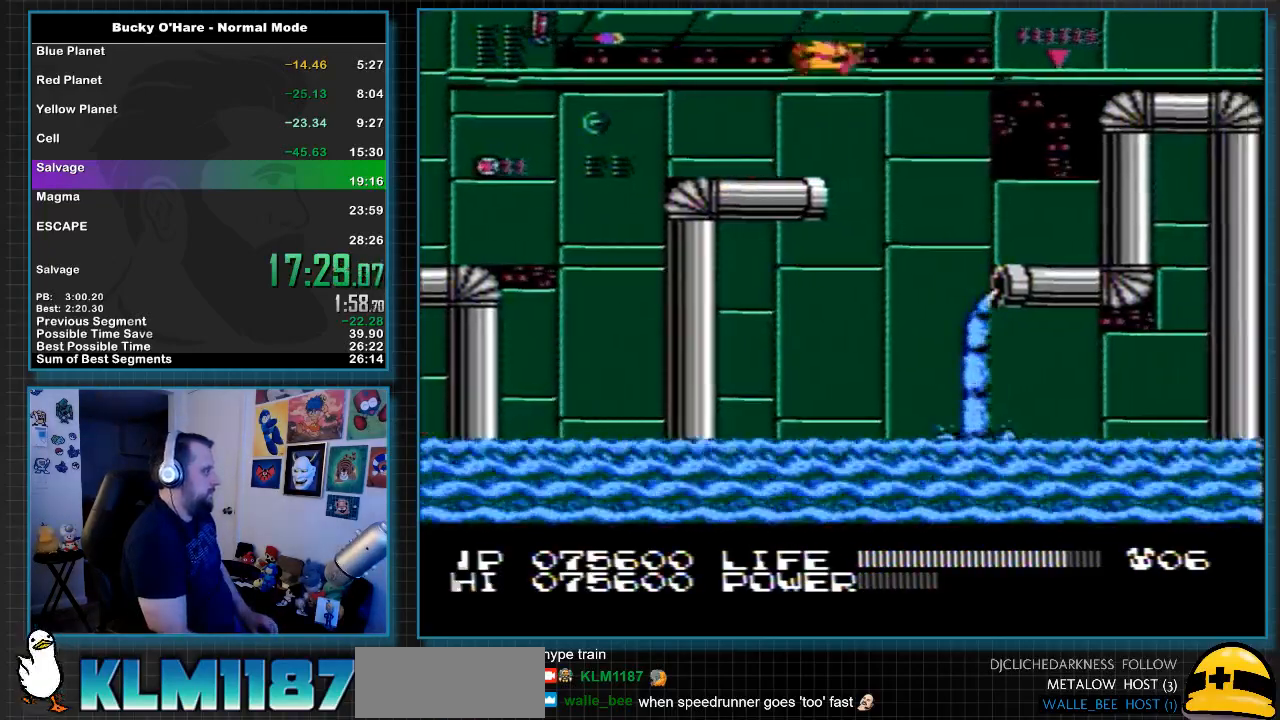
{"buttons": ["B", "DPAD_RIGHT"], "events": [[167, "A", "up"], [167, "B", "down"]]}
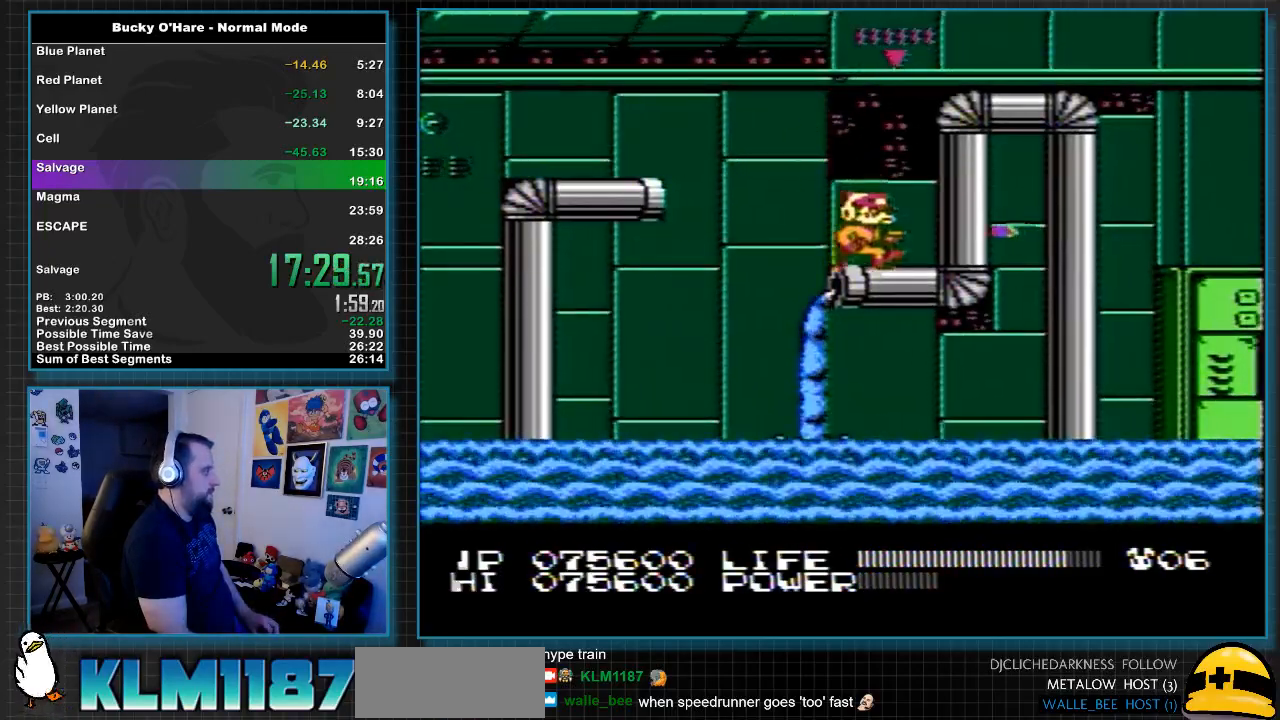
{"buttons": ["DPAD_RIGHT"], "events": [[133, "DPAD_RIGHT", "up"], [383, "DPAD_RIGHT", "down"], [450, "B", "up"]]}
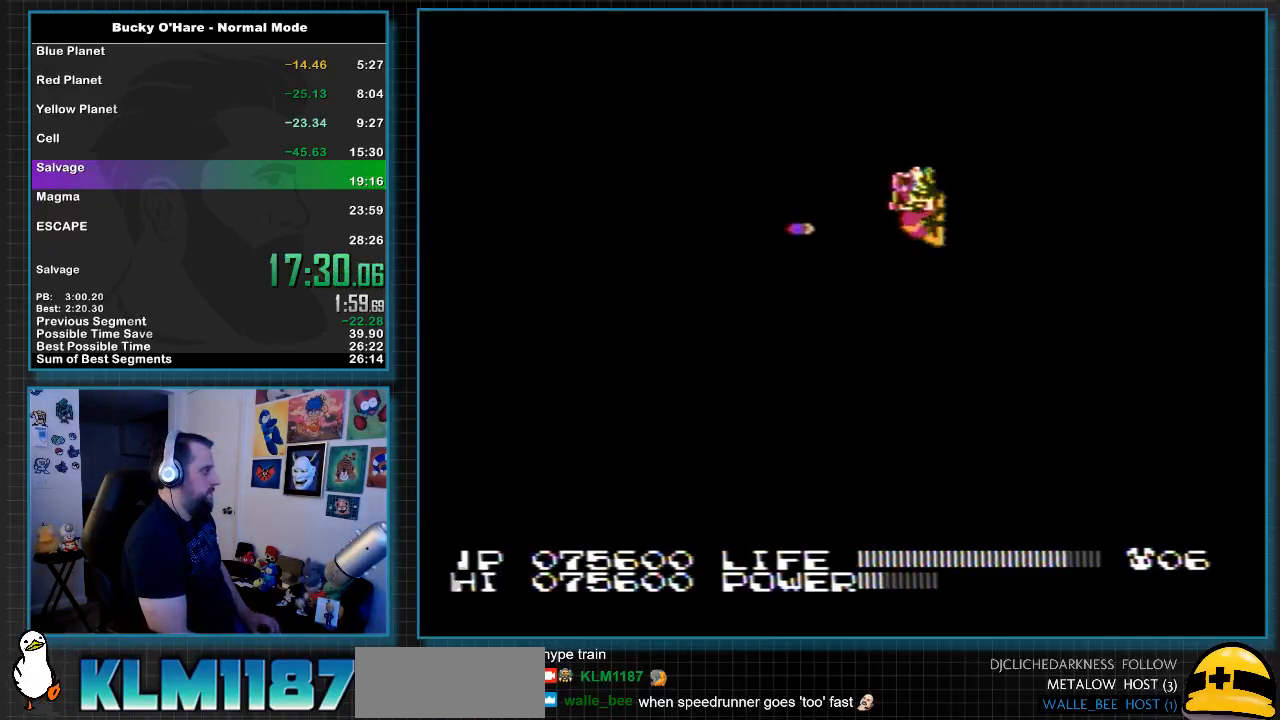
{"buttons": ["DPAD_RIGHT"], "events": [[83, "A", "down"], [117, "A", "up"], [183, "A", "down"], [267, "A", "up"], [300, "A", "down"], [367, "A", "up"]]}
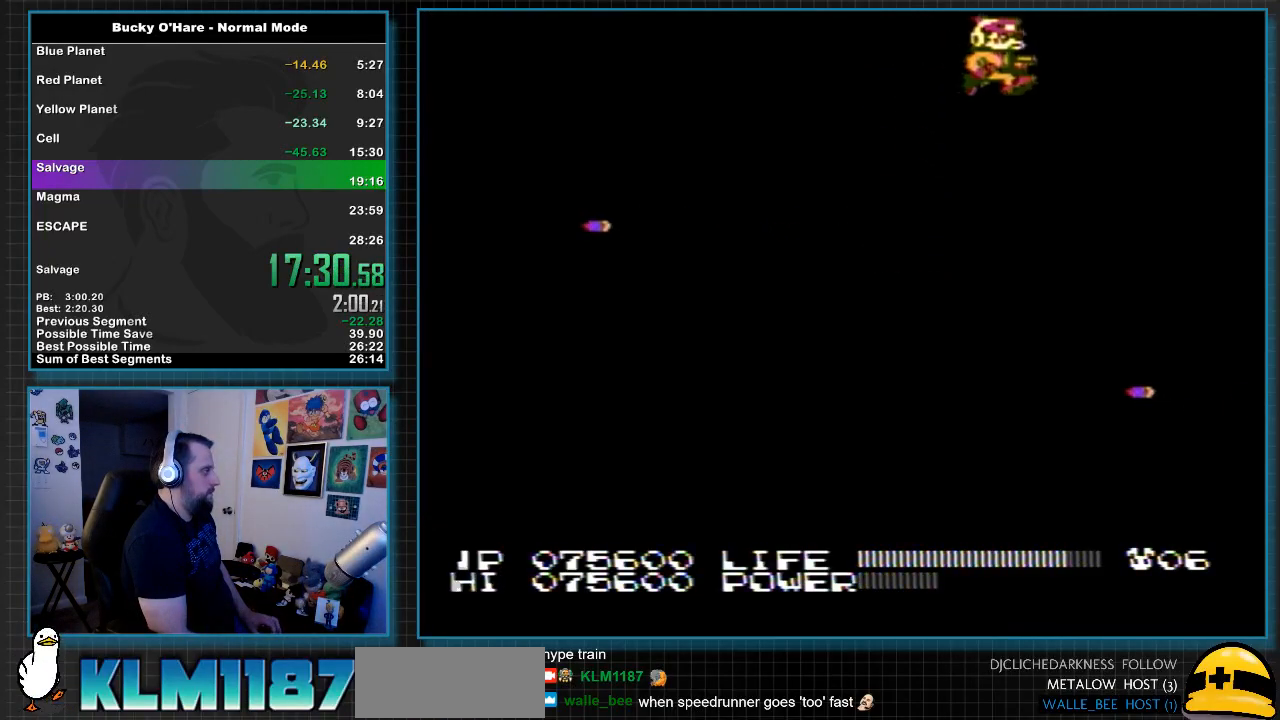
{"buttons": ["DPAD_RIGHT"], "events": [[83, "A", "down"], [200, "A", "up"]]}
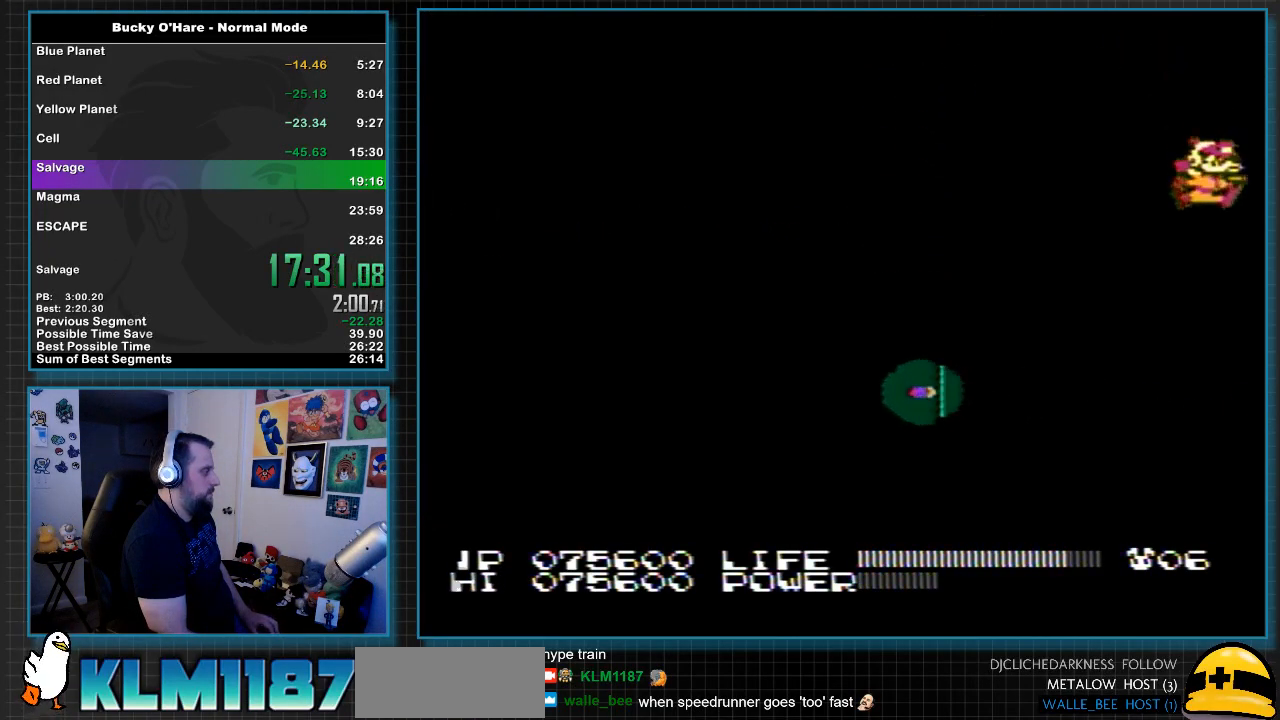
{"buttons": ["B", "DPAD_RIGHT"], "events": [[400, "B", "down"]]}